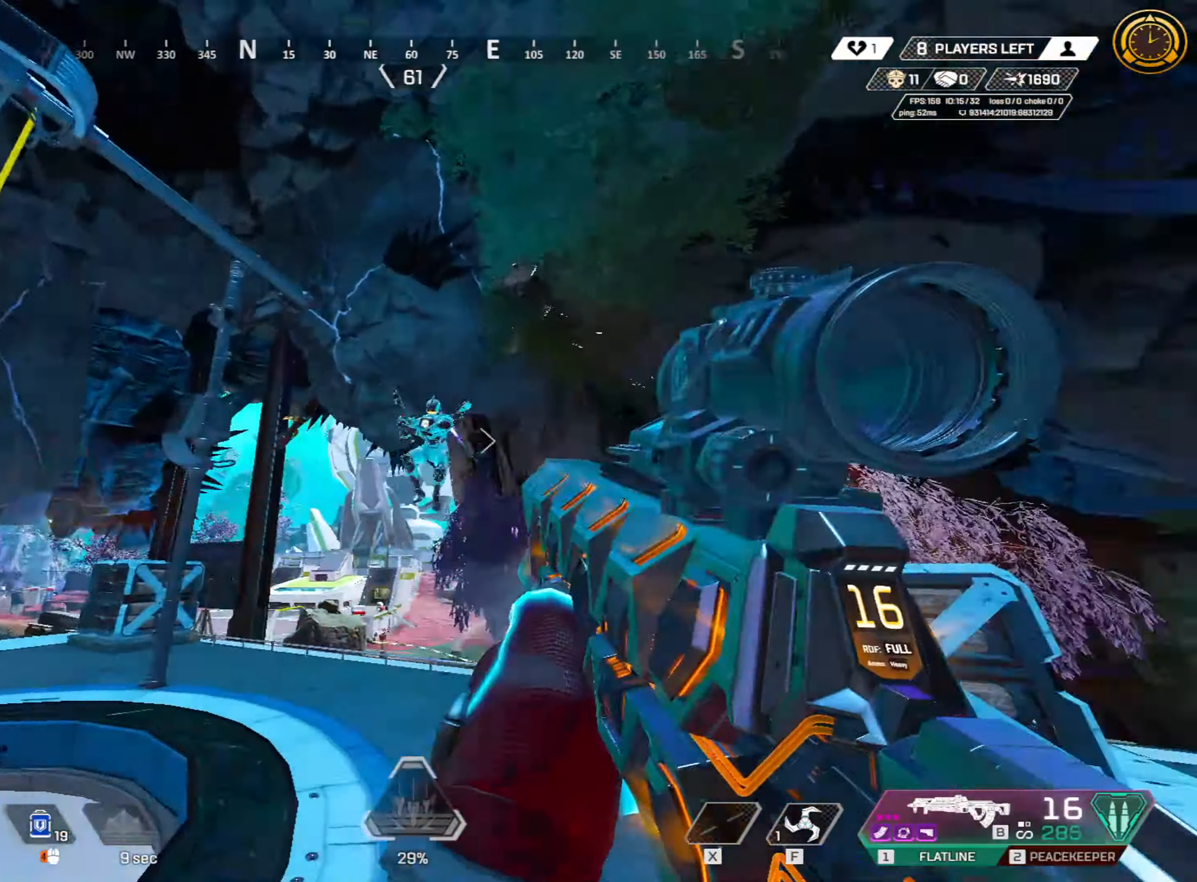
Gameplay with keyboard and mouse; each line is a JSON object with the keys and mouse buttons held at the frame after it. "events" lists presses ("down") and releases ("up") of "1", "2", "3", "4", "5", "a", "alt", "c", "caps_lock", "ctrl", "d", "e", "f", "g", "q", "r", "s", "shift", "space", "t", "tab", "v", "w", "x", "z", "mouse_left" and "mouse_right" between this image and that frame as [ms after this image, input, new state], when the widget could be followed in between. "mouse_left", "mouse_right" = the "left", "right" buttons of the "mouse" list. No other keys are recorded. Not read: mouse_move mouse_wheel.
{"keys": ["d", "s"], "mouse": ["left"], "events": [[67, "a", "up"], [67, "d", "down"], [250, "a", "down"], [250, "d", "up"], [250, "w", "up"], [333, "s", "down"], [433, "d", "down"], [467, "a", "up"]]}
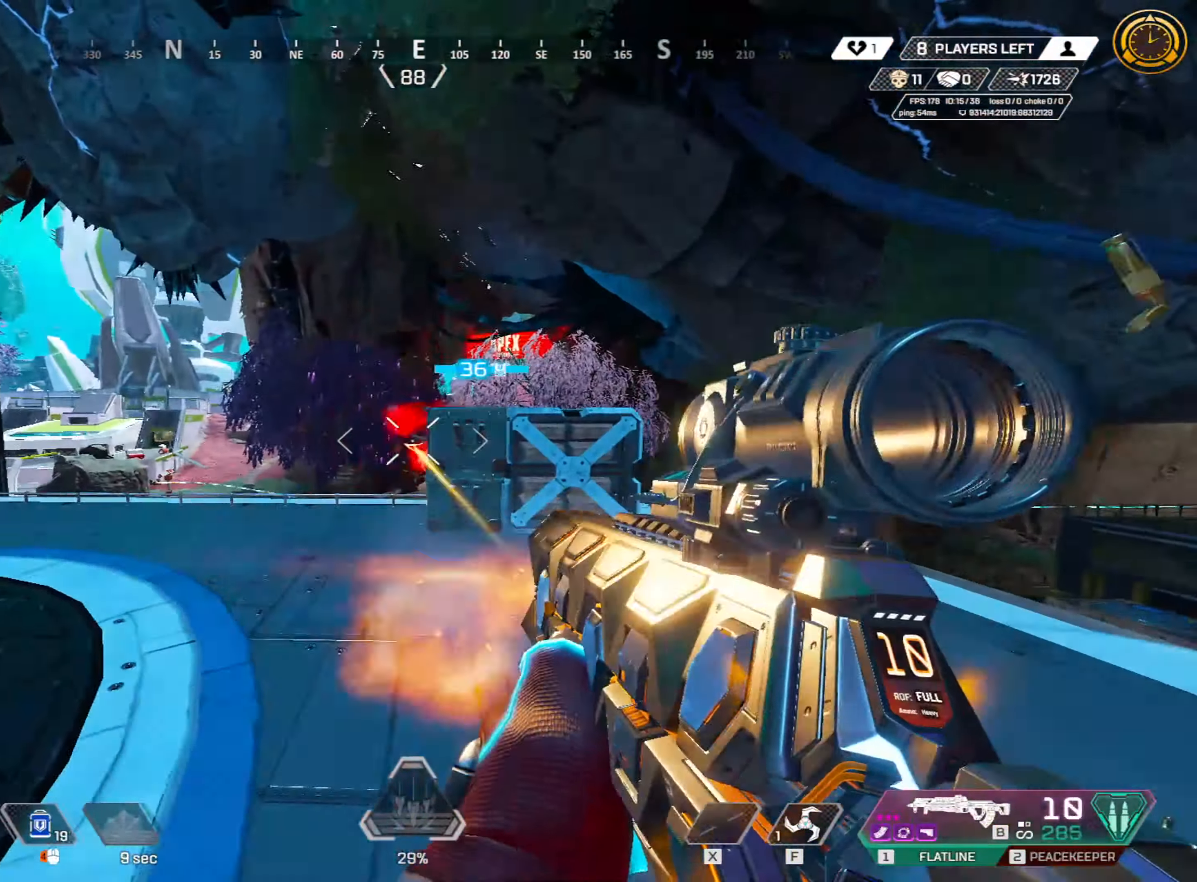
{"keys": ["a", "ctrl", "w"], "mouse": [], "events": [[17, "s", "up"], [50, "a", "down"], [150, "d", "up"], [333, "2", "down"], [333, "ctrl", "down"], [333, "mouse_left", "up"], [433, "2", "up"], [483, "w", "down"]]}
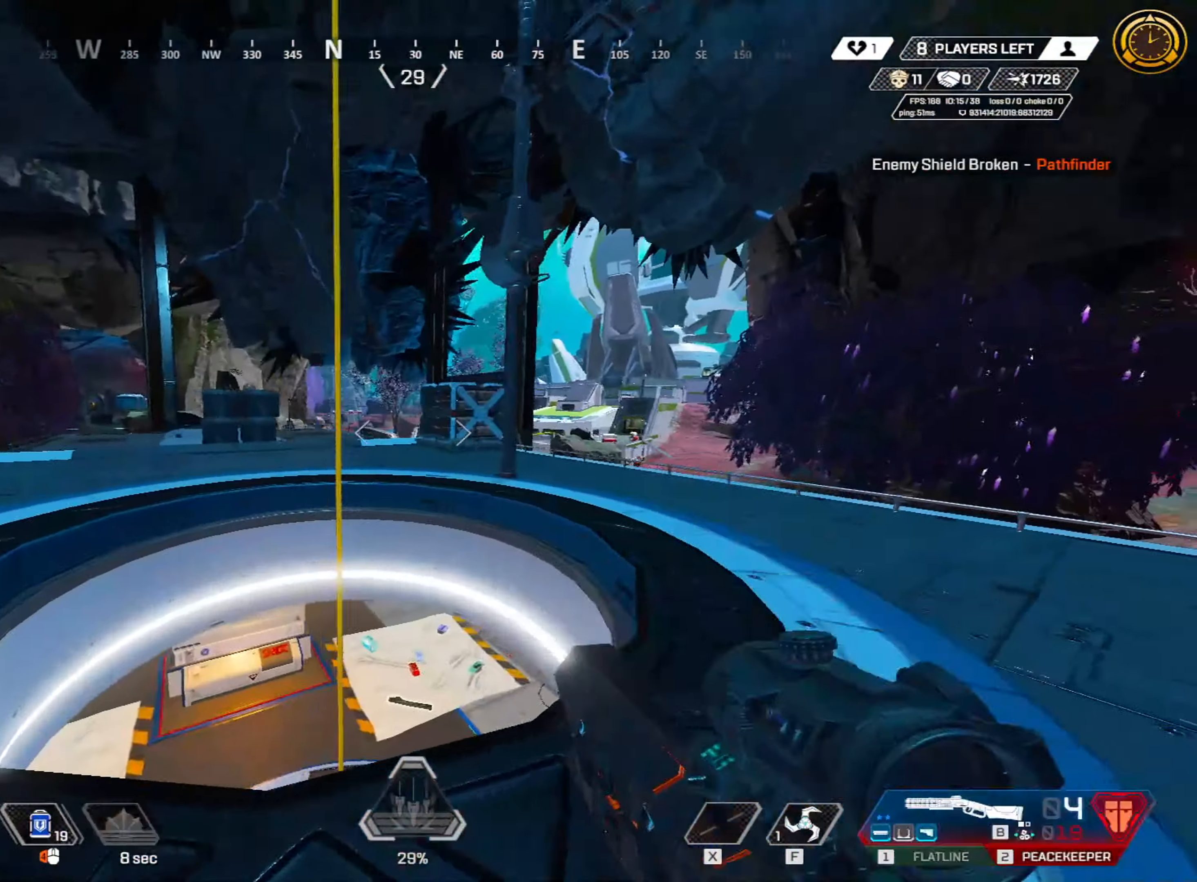
{"keys": ["ctrl", "d", "w"], "mouse": [], "events": [[167, "a", "up"], [167, "e", "down"], [467, "e", "up"], [500, "d", "down"]]}
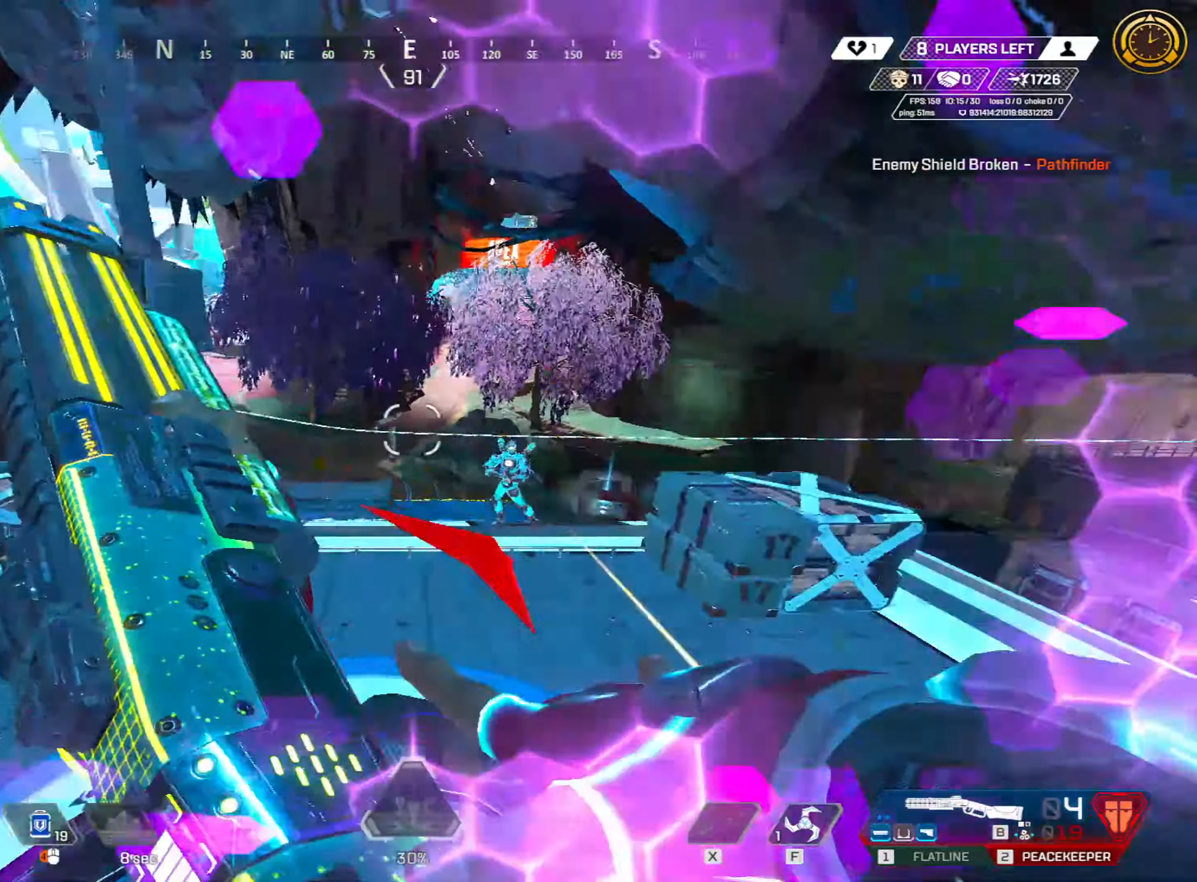
{"keys": ["a", "ctrl"], "mouse": [], "events": [[34, "w", "up"], [234, "a", "down"], [234, "w", "down"], [284, "d", "up"], [334, "w", "up"]]}
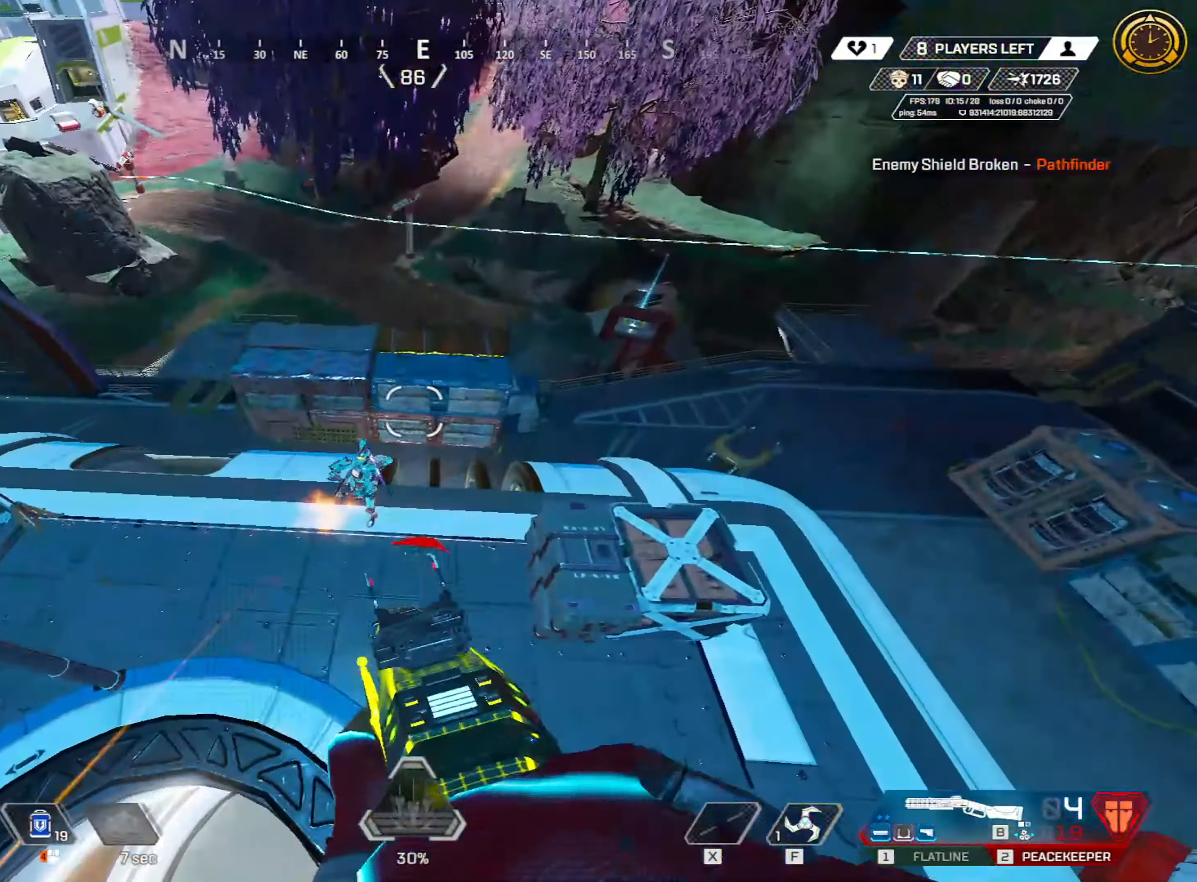
{"keys": ["a", "ctrl"], "mouse": [], "events": [[250, "mouse_left", "down"], [334, "mouse_left", "up"]]}
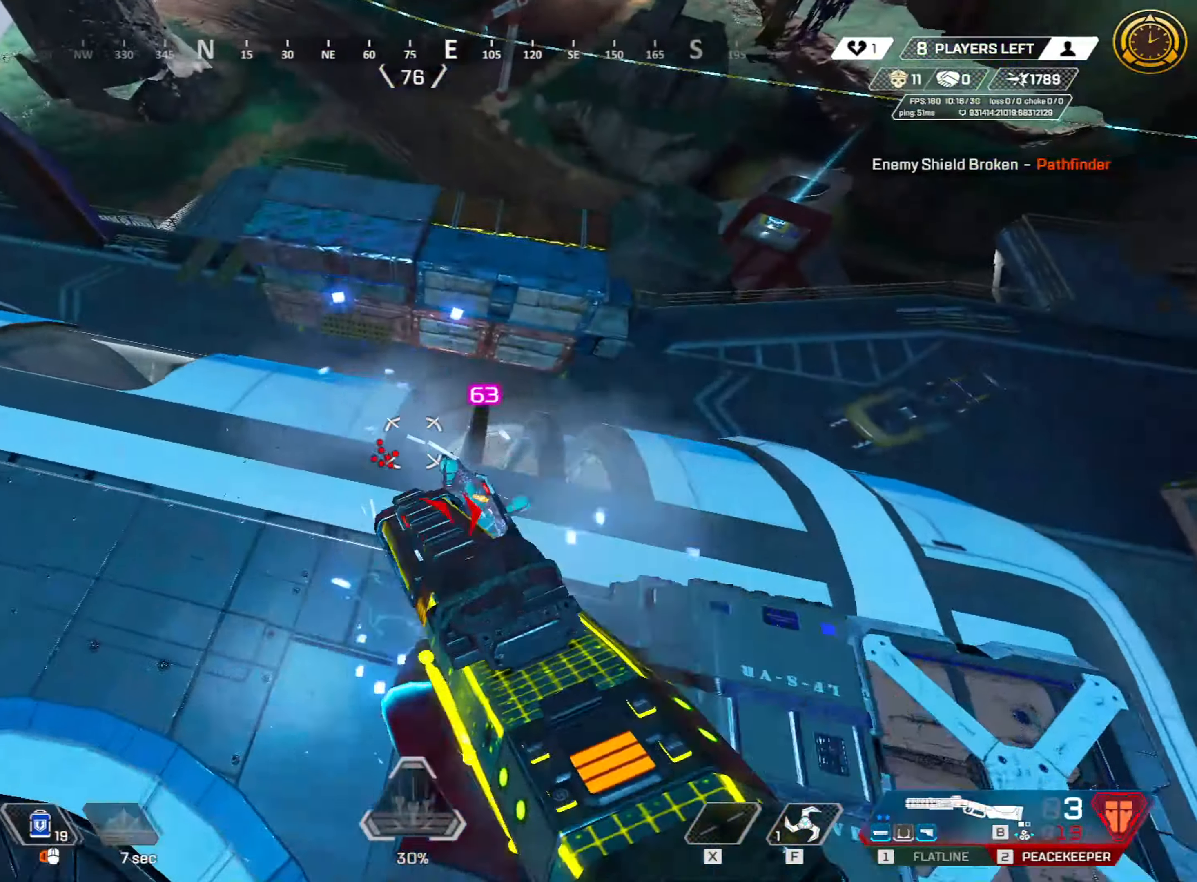
{"keys": ["d"], "mouse": [], "events": [[267, "ctrl", "up"], [267, "d", "down"], [317, "a", "up"]]}
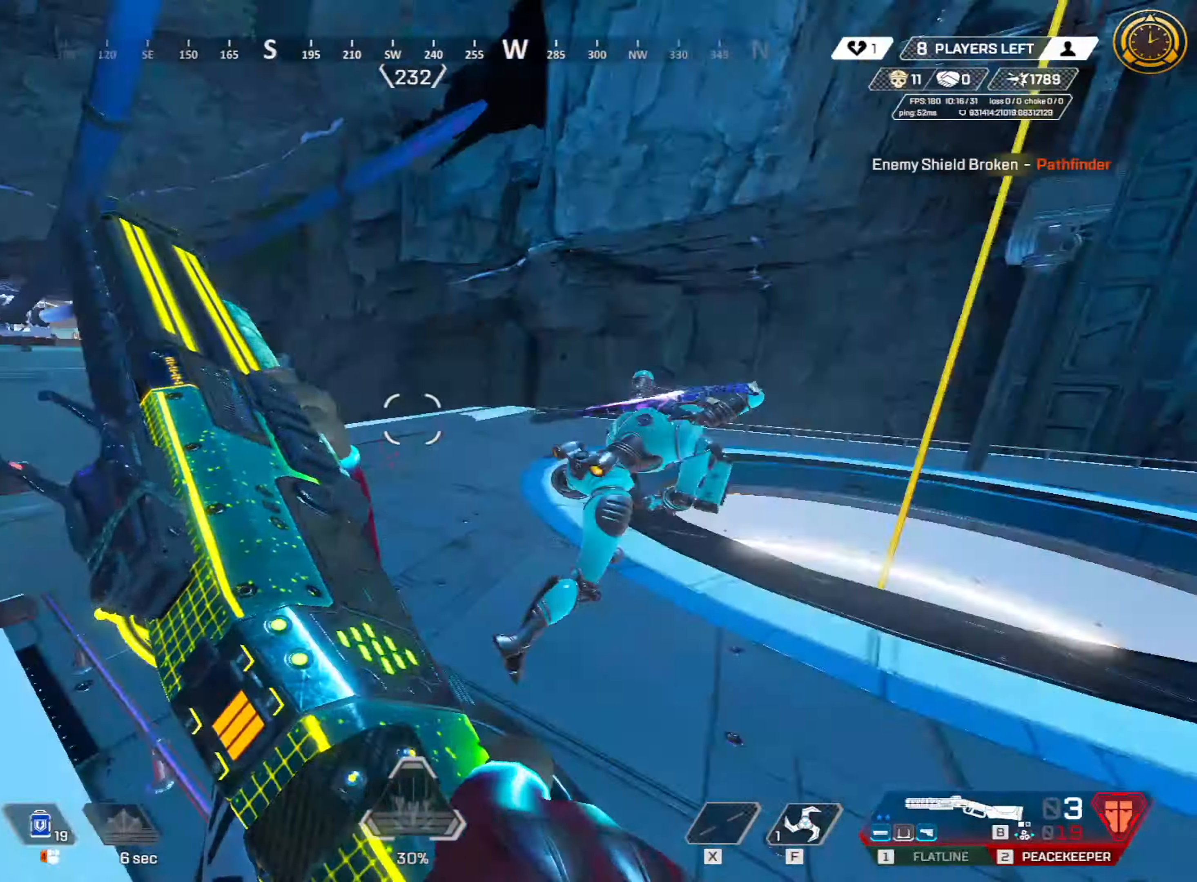
{"keys": ["shift", "w"], "mouse": [], "events": [[117, "mouse_right", "down"], [117, "w", "down"], [334, "mouse_left", "down"], [367, "d", "up"], [417, "mouse_right", "up"], [417, "shift", "down"], [484, "mouse_left", "up"]]}
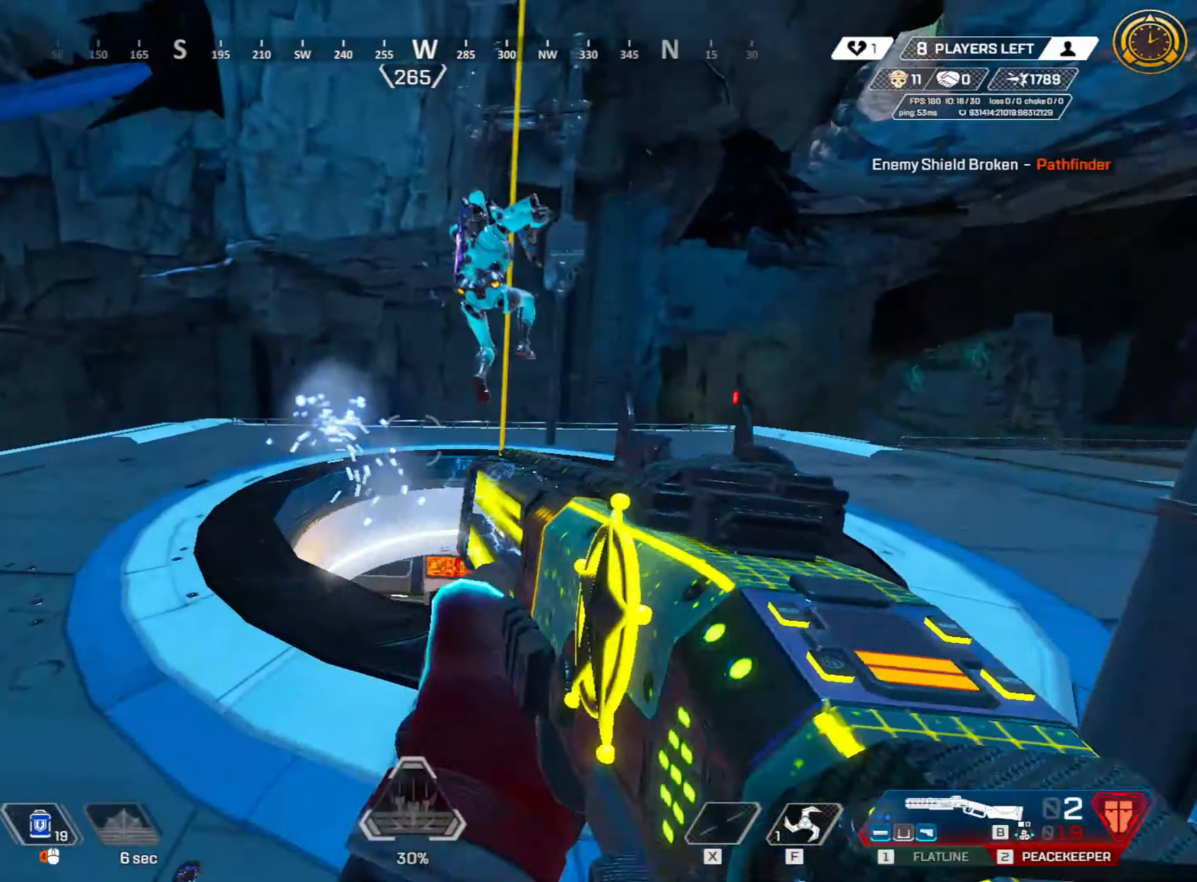
{"keys": ["s"], "mouse": [], "events": [[350, "shift", "up"], [384, "w", "up"], [484, "s", "down"]]}
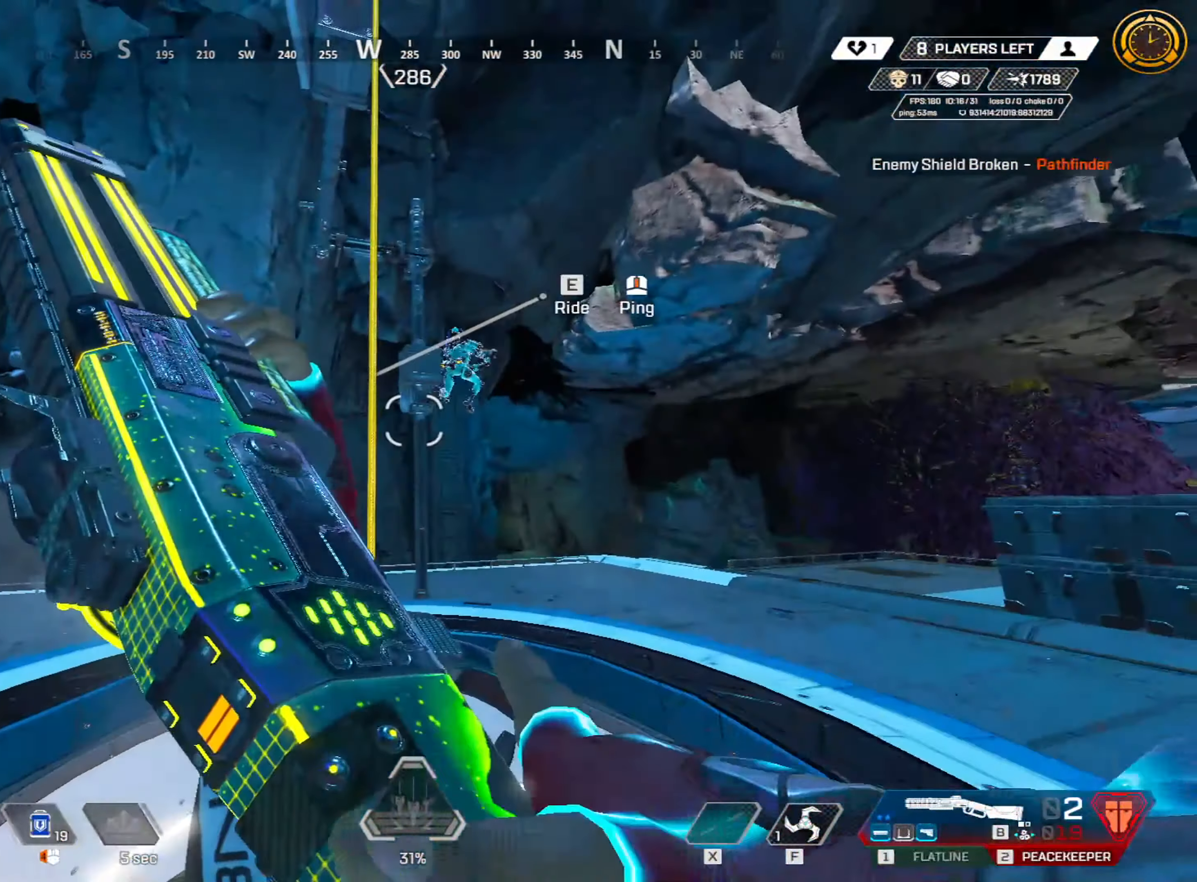
{"keys": ["w"], "mouse": [], "events": [[34, "s", "up"], [117, "w", "down"], [167, "w", "up"], [400, "mouse_left", "down"], [500, "mouse_left", "up"], [500, "w", "down"]]}
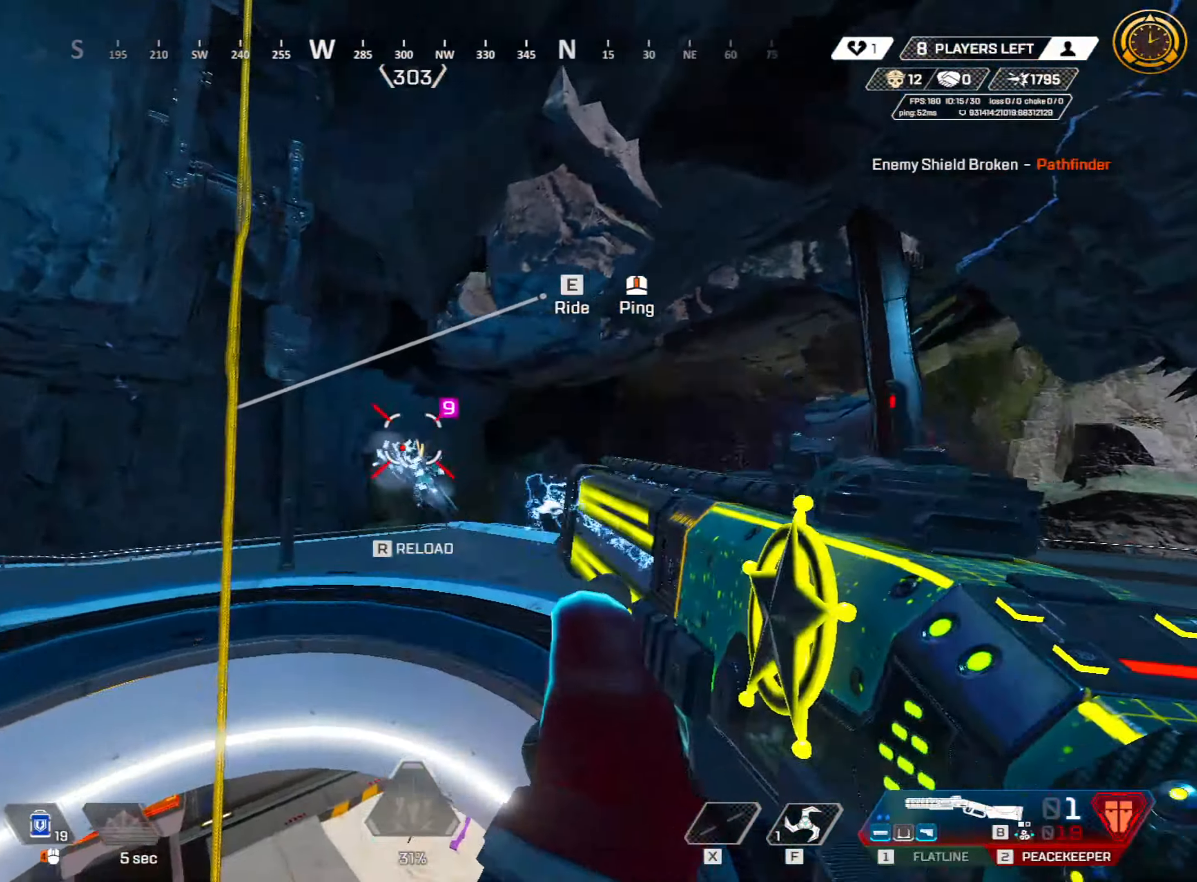
{"keys": ["ctrl", "w"], "mouse": [], "events": [[84, "ctrl", "down"], [134, "e", "down"], [284, "e", "up"], [334, "r", "down"], [467, "r", "up"]]}
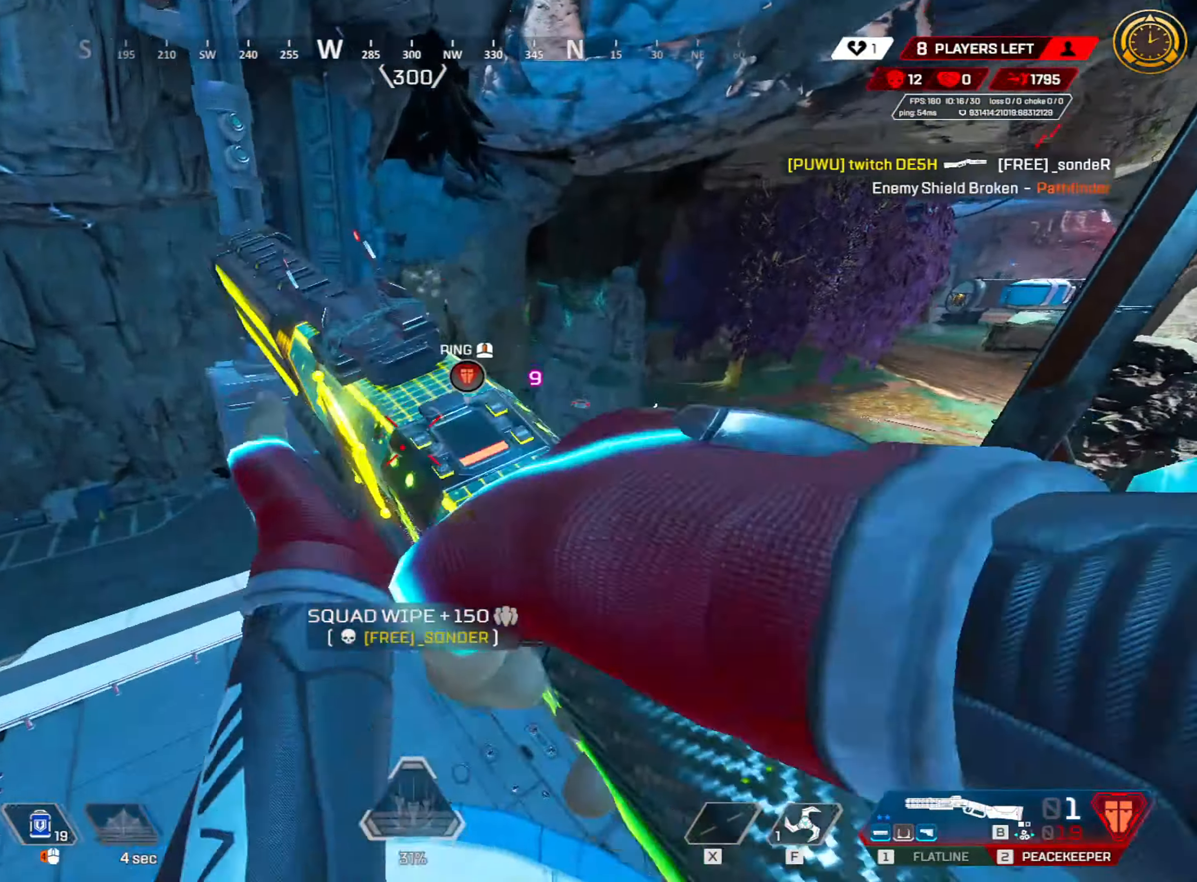
{"keys": ["a", "ctrl"], "mouse": [], "events": [[17, "d", "down"], [50, "w", "up"], [317, "d", "up"], [317, "q", "down"], [384, "q", "up"], [434, "a", "down"]]}
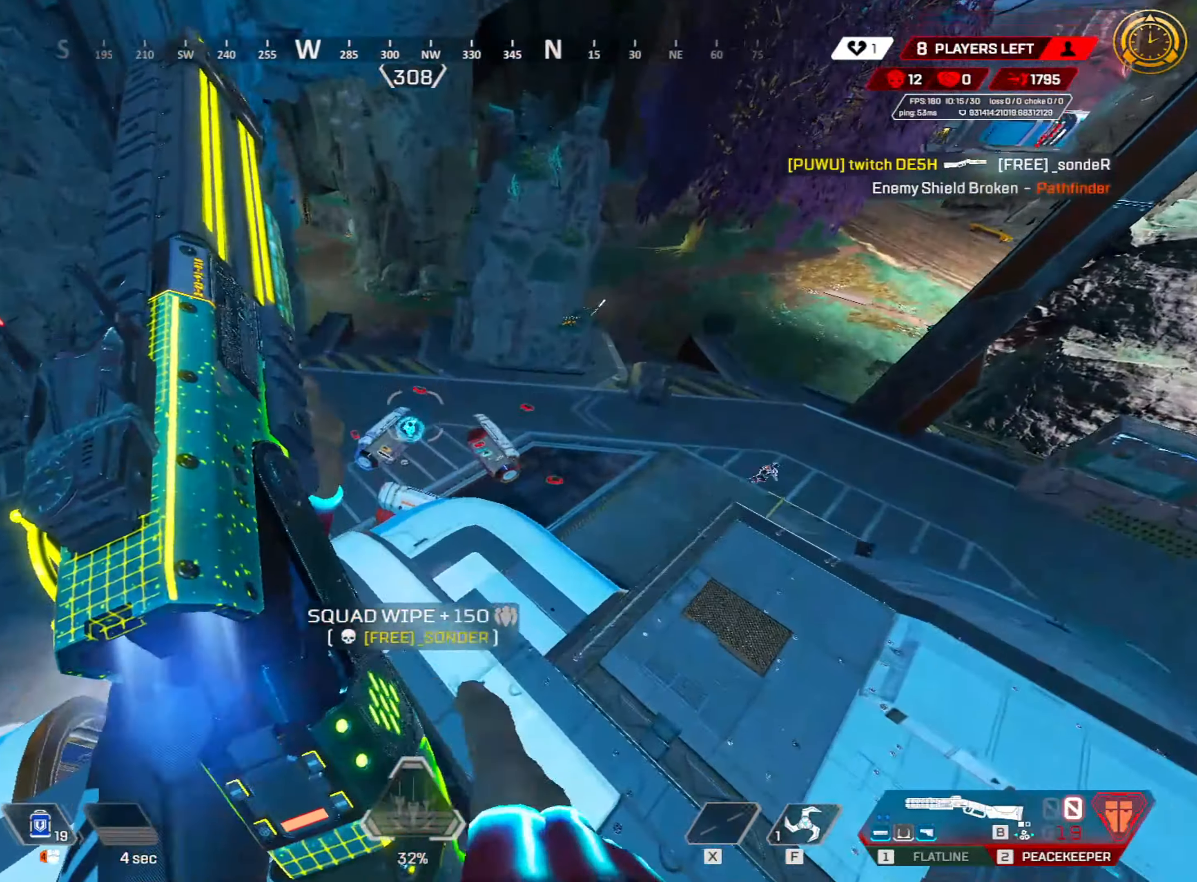
{"keys": ["ctrl"], "mouse": [], "events": [[34, "r", "down"], [134, "a", "up"], [134, "r", "up"]]}
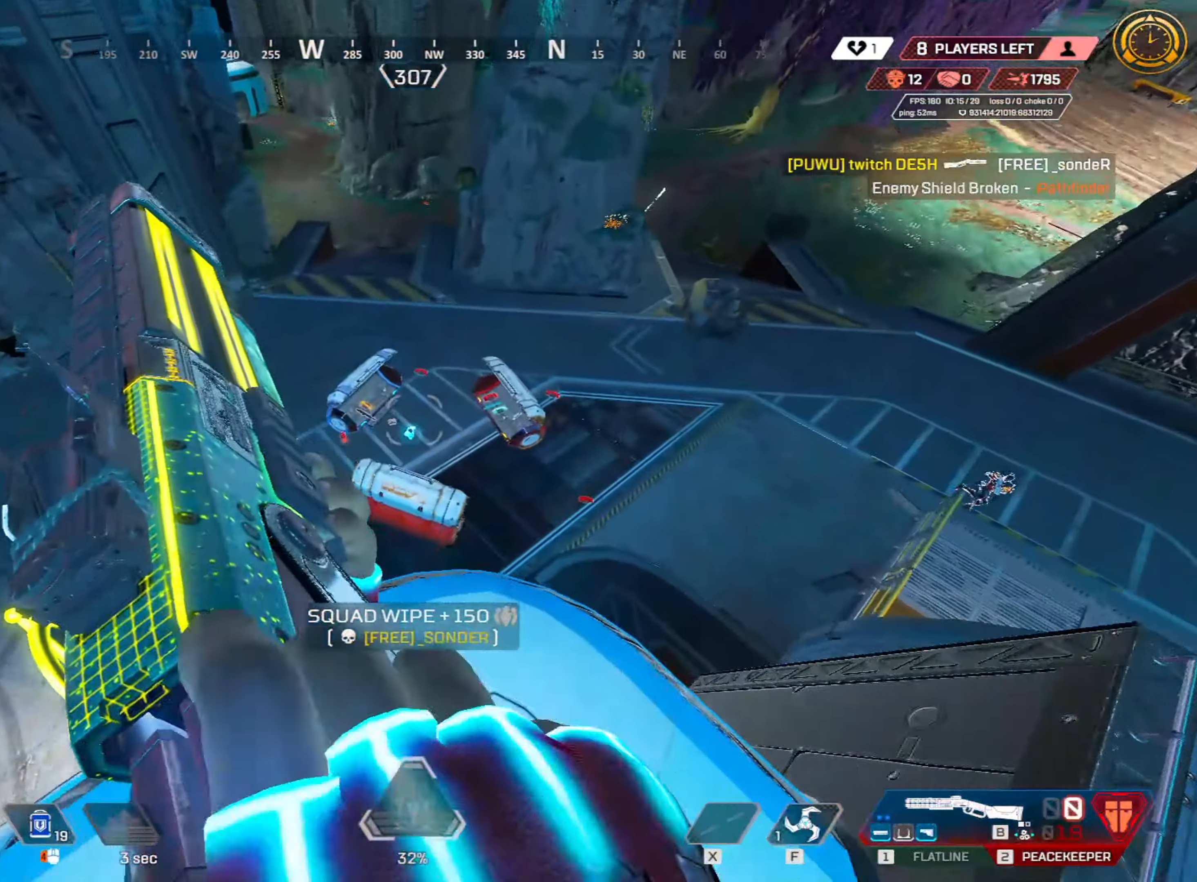
{"keys": ["a", "ctrl", "w"], "mouse": [], "events": [[50, "d", "down"], [416, "a", "down"], [416, "d", "up"], [416, "w", "down"]]}
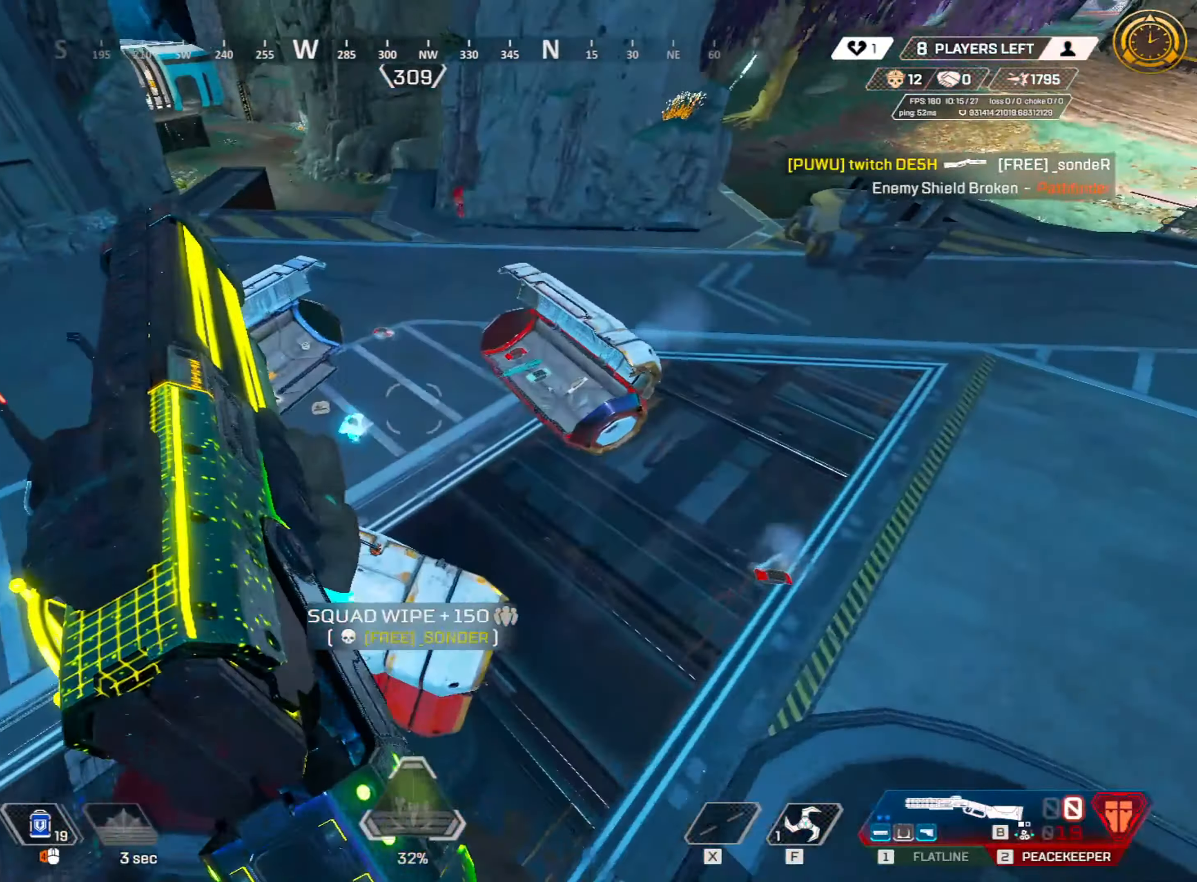
{"keys": ["a", "ctrl", "e"], "mouse": [], "events": [[33, "a", "up"], [250, "a", "down"], [283, "w", "up"], [483, "e", "down"]]}
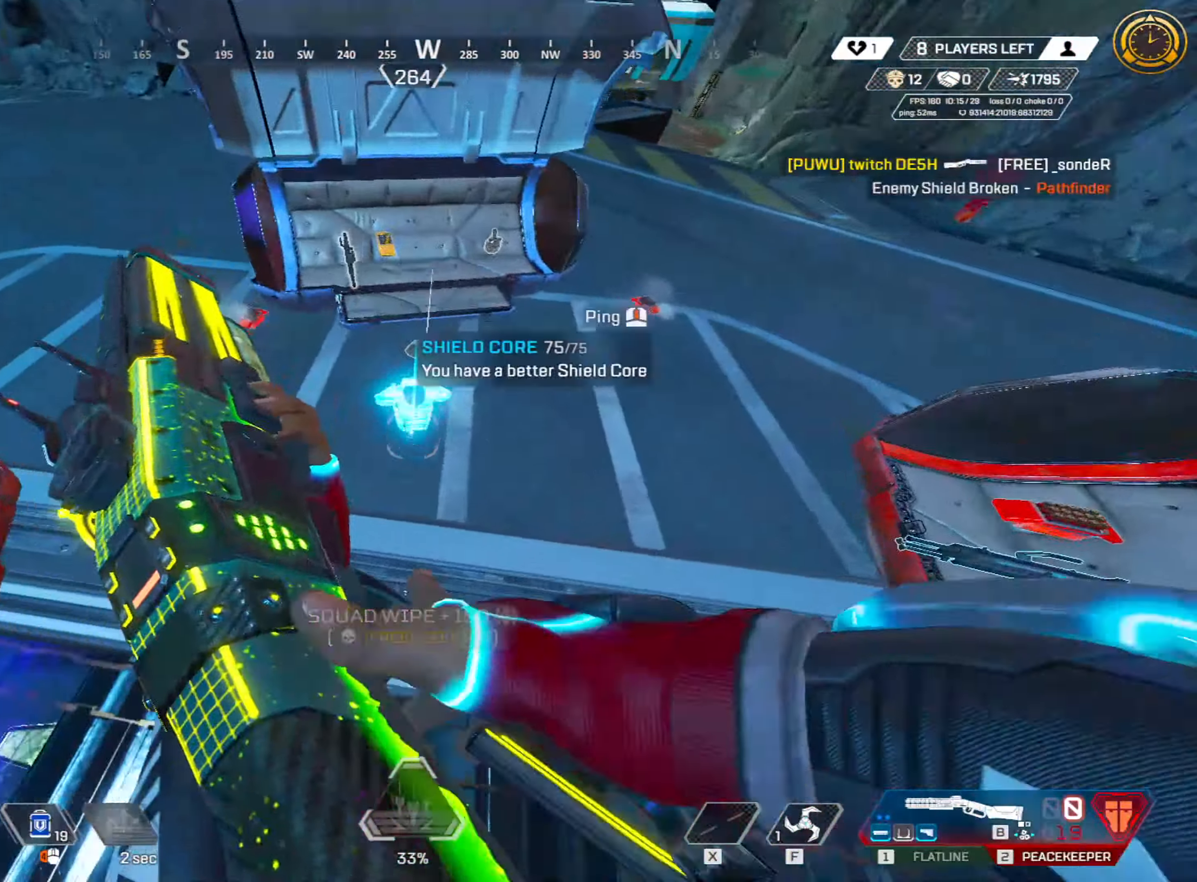
{"keys": ["shift", "w"], "mouse": [], "events": [[183, "e", "up"], [216, "w", "down"], [266, "ctrl", "up"], [316, "a", "up"], [400, "shift", "down"]]}
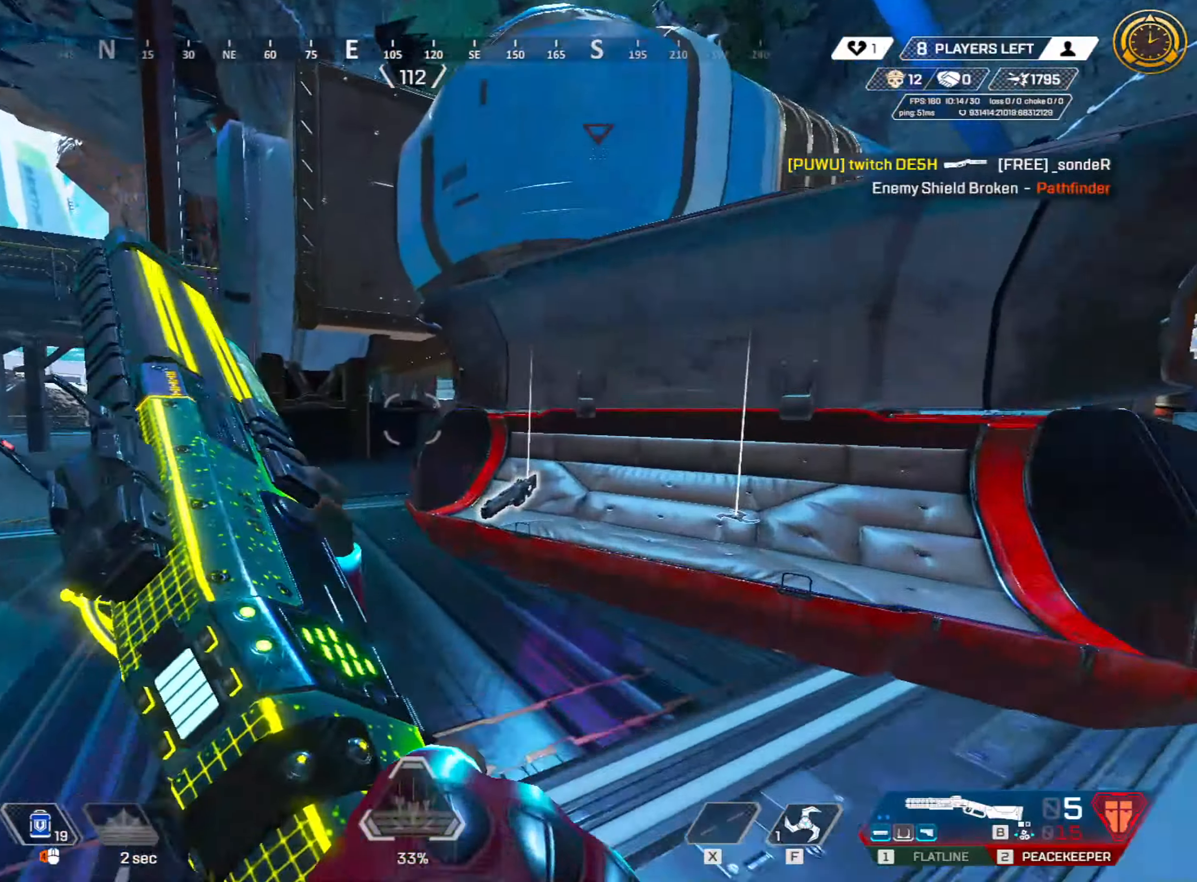
{"keys": ["w"], "mouse": [], "events": [[133, "3", "down"], [283, "3", "up"], [283, "shift", "up"]]}
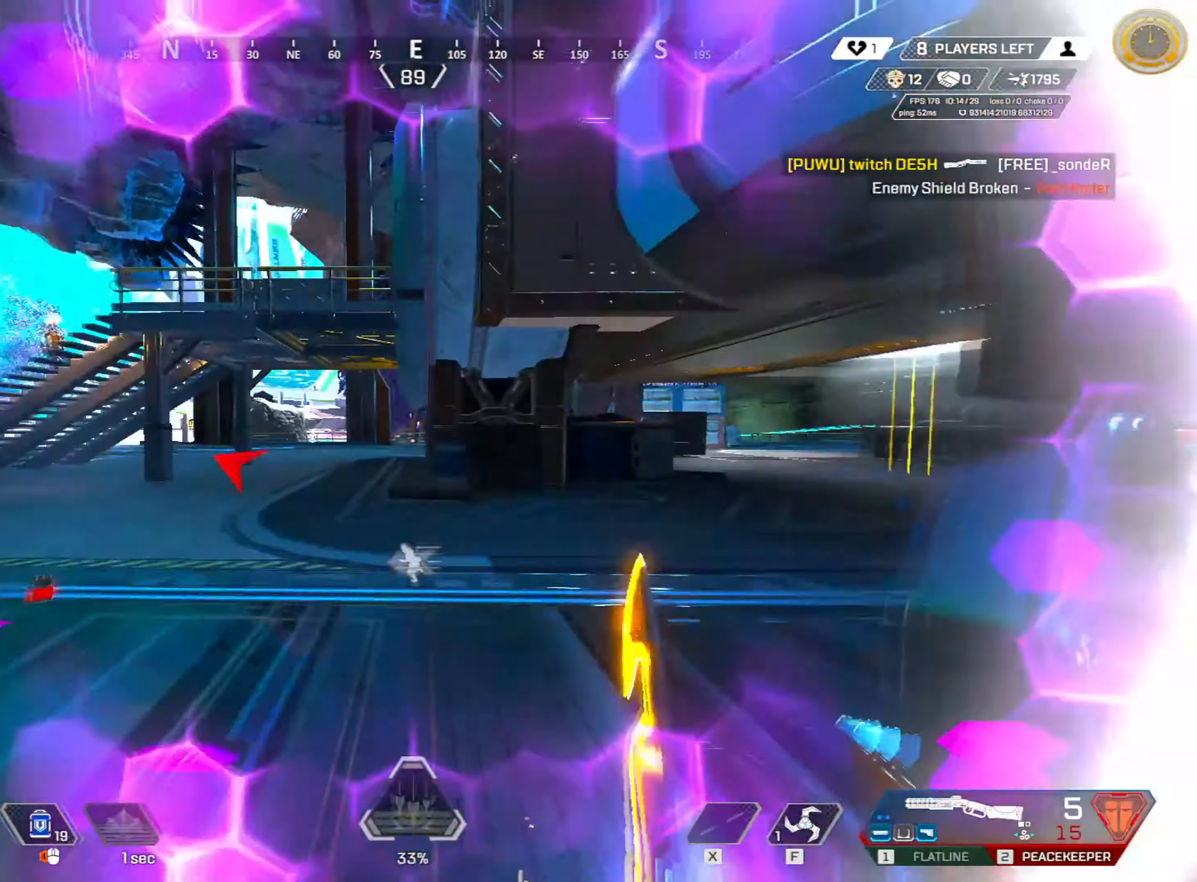
{"keys": ["w"], "mouse": [], "events": [[200, "1", "down"], [250, "1", "up"]]}
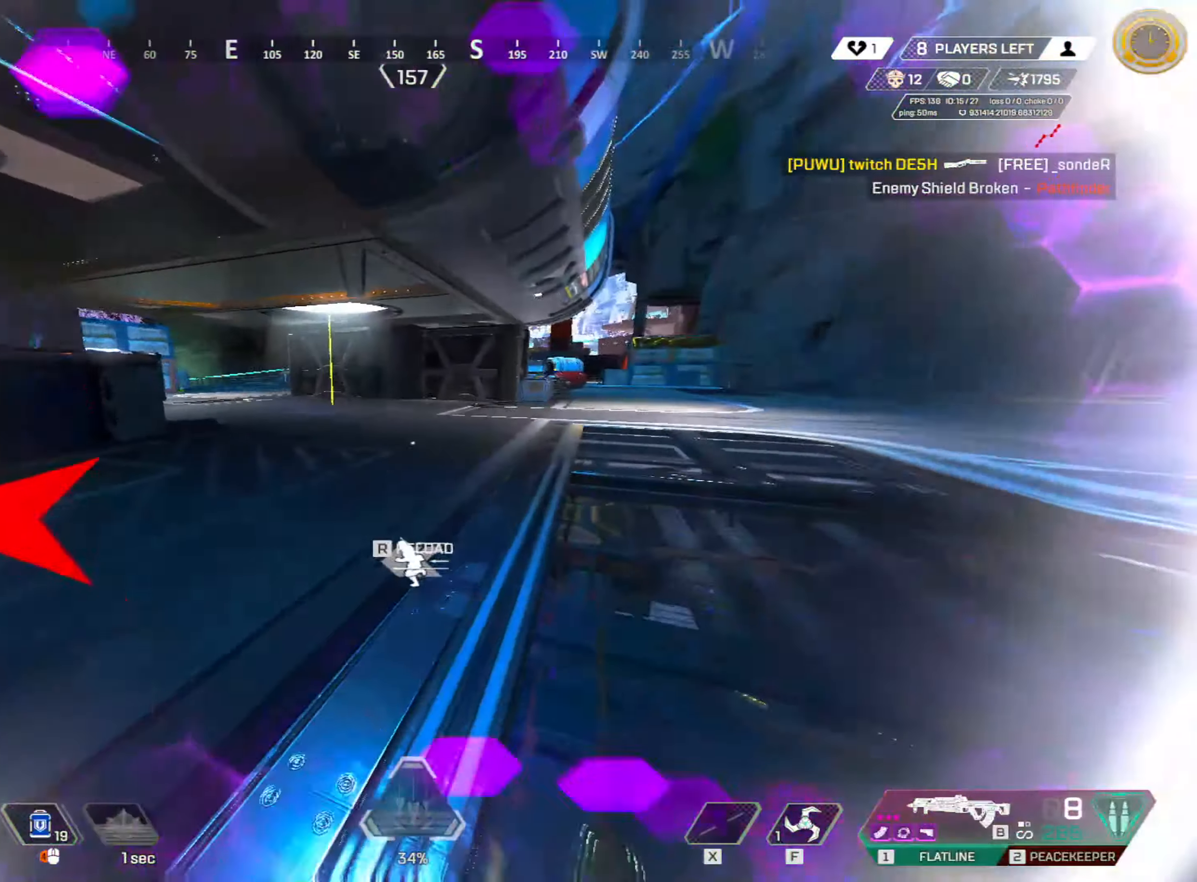
{"keys": ["w"], "mouse": [], "events": [[116, "3", "down"], [116, "shift", "down"], [166, "3", "up"], [500, "shift", "up"]]}
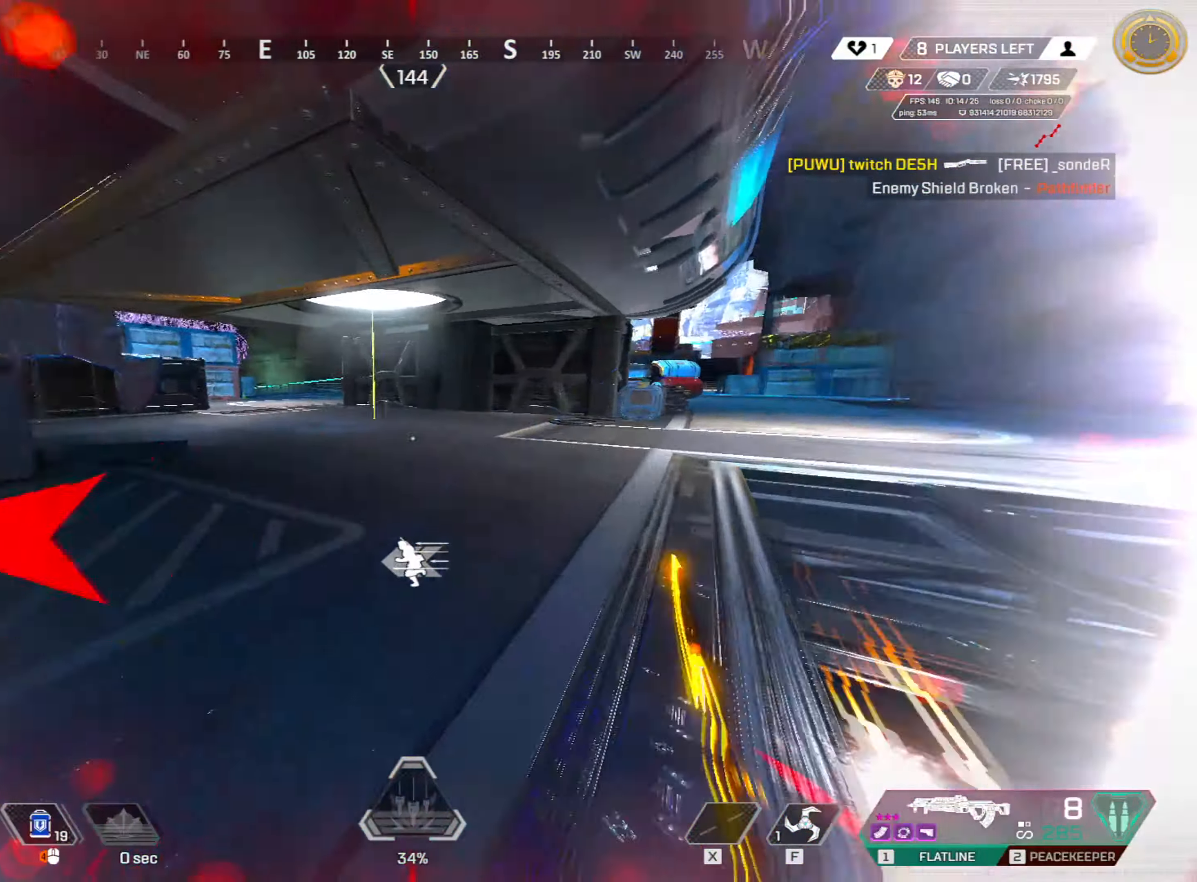
{"keys": ["ctrl", "space", "w"], "mouse": [], "events": [[133, "ctrl", "down"], [416, "space", "down"]]}
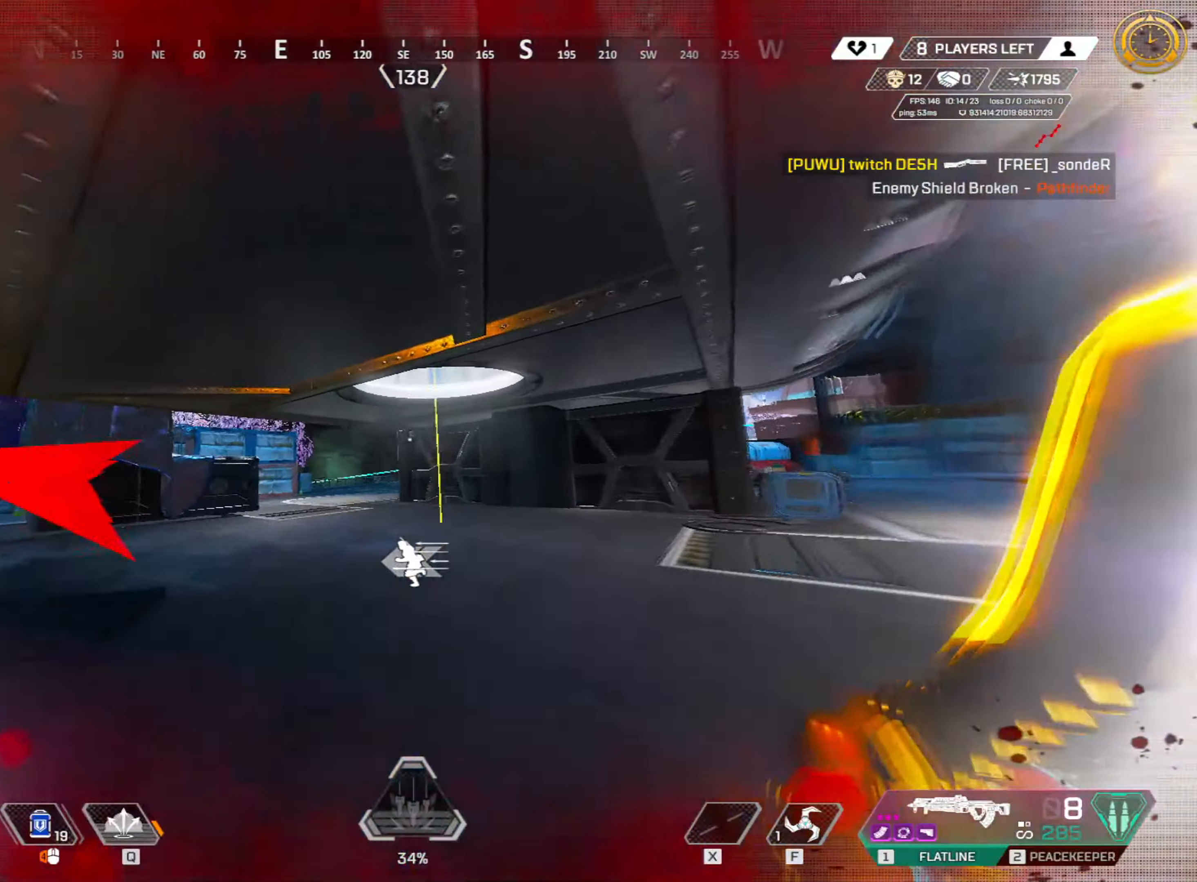
{"keys": ["shift", "v", "w"], "mouse": [], "events": [[50, "space", "up"], [116, "ctrl", "up"], [216, "shift", "down"], [300, "d", "down"], [383, "d", "up"], [483, "v", "down"]]}
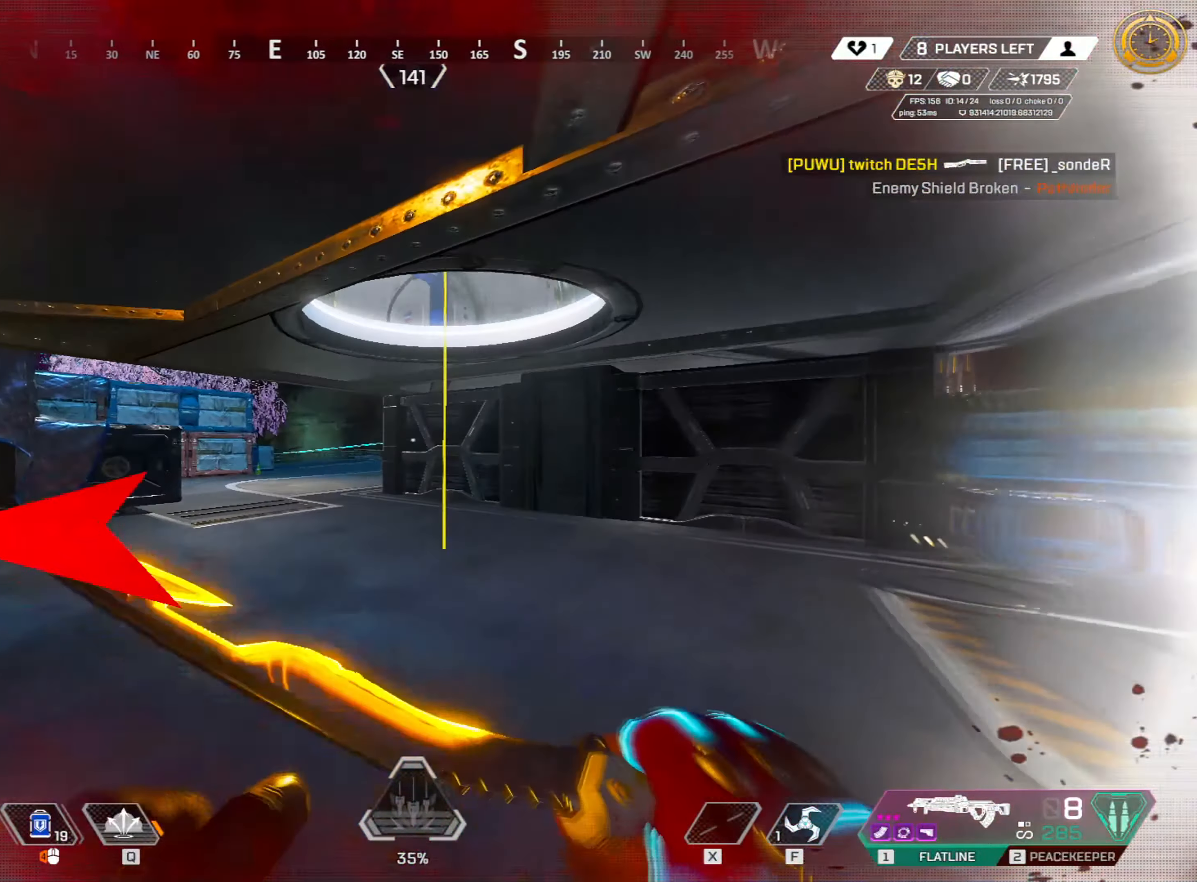
{"keys": ["shift", "w"], "mouse": [], "events": [[83, "v", "up"], [133, "v", "down"], [216, "v", "up"]]}
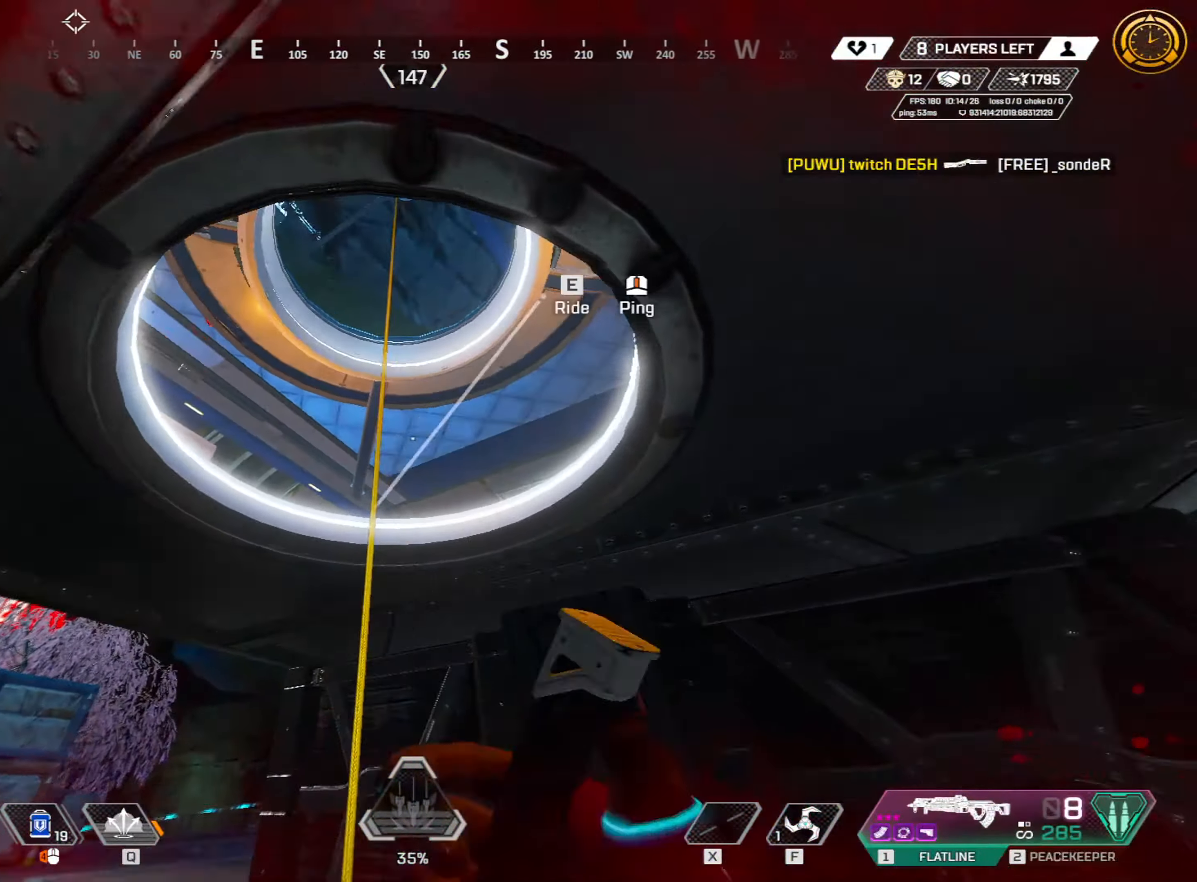
{"keys": ["e"], "mouse": [], "events": [[83, "e", "down"], [183, "shift", "up"], [183, "w", "up"], [283, "s", "down"], [333, "a", "down"], [333, "e", "up"], [433, "a", "up"], [433, "s", "up"], [466, "e", "down"]]}
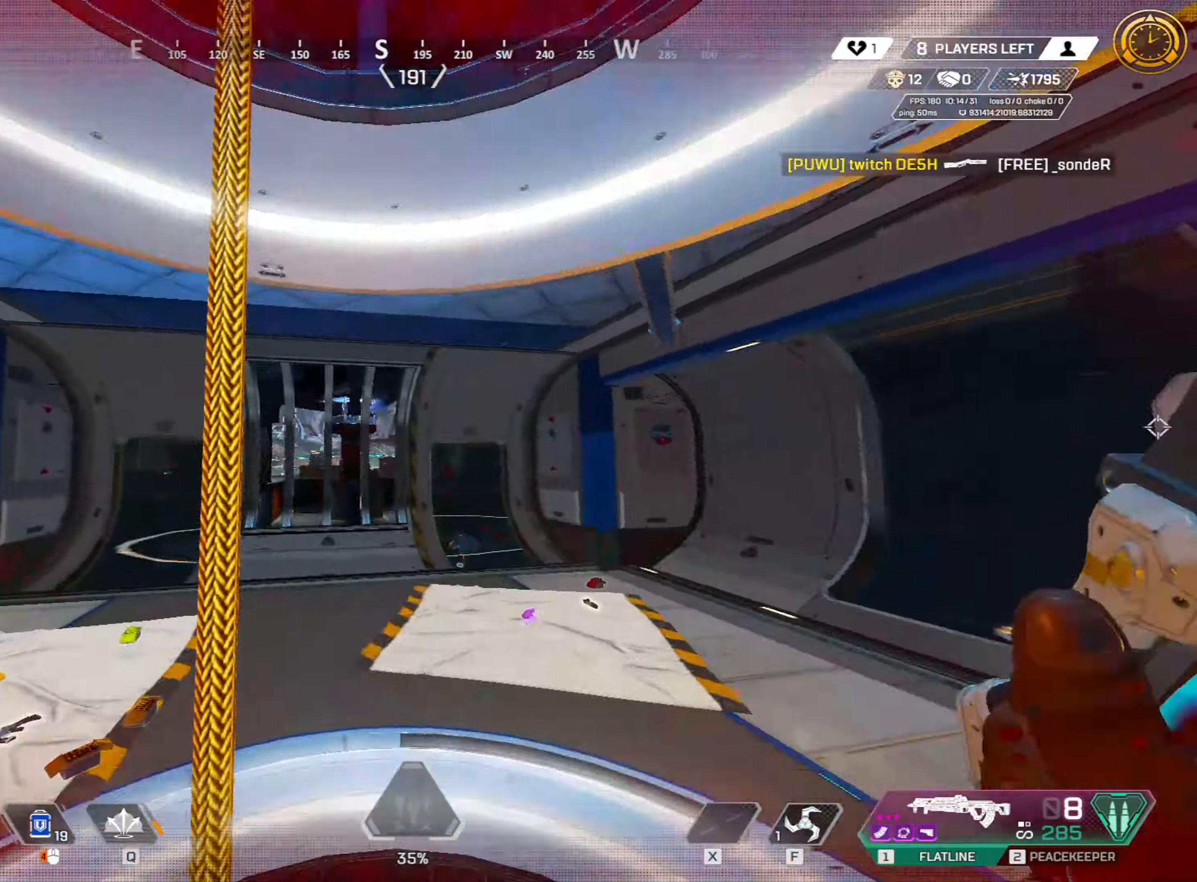
{"keys": ["shift", "w"], "mouse": [], "events": [[16, "w", "down"], [66, "ctrl", "down"], [66, "e", "up"], [333, "ctrl", "up"], [433, "shift", "down"]]}
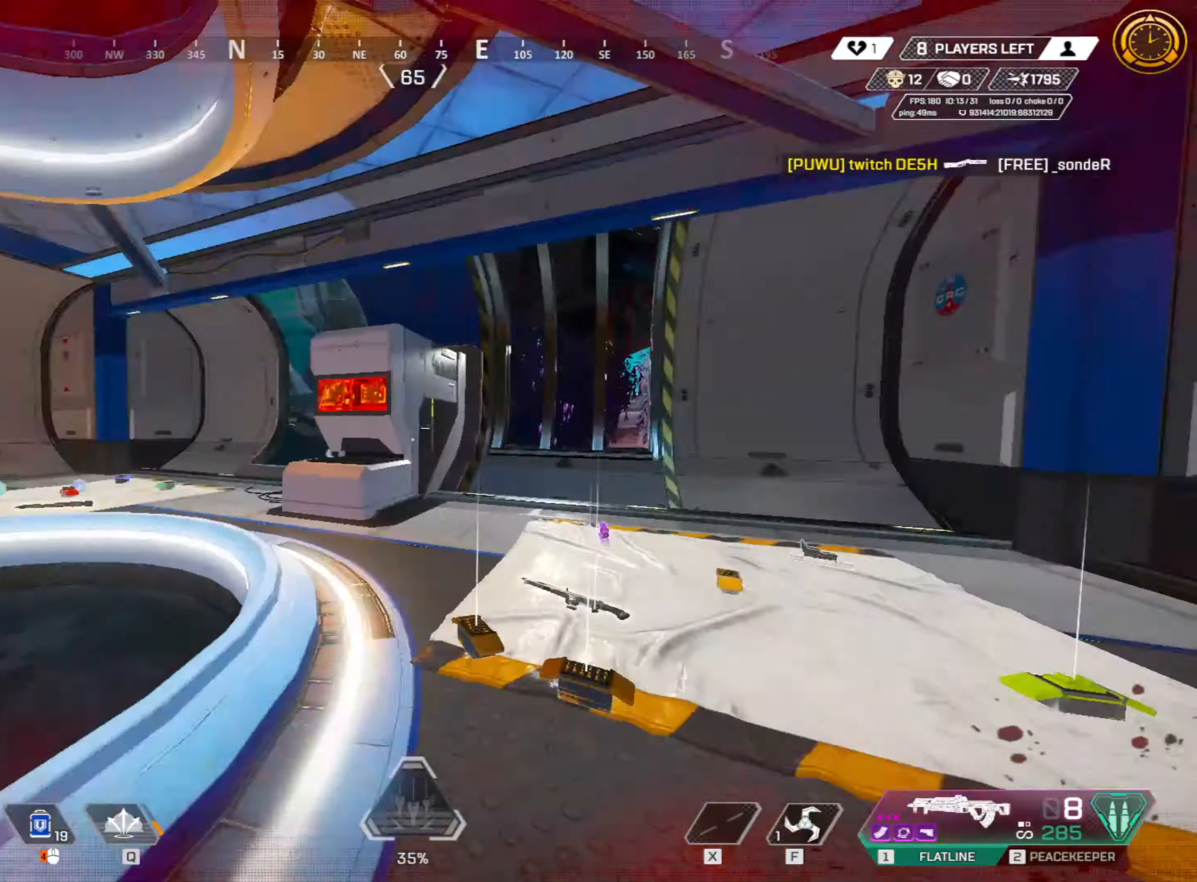
{"keys": ["e", "w"], "mouse": [], "events": [[467, "e", "down"], [467, "shift", "up"]]}
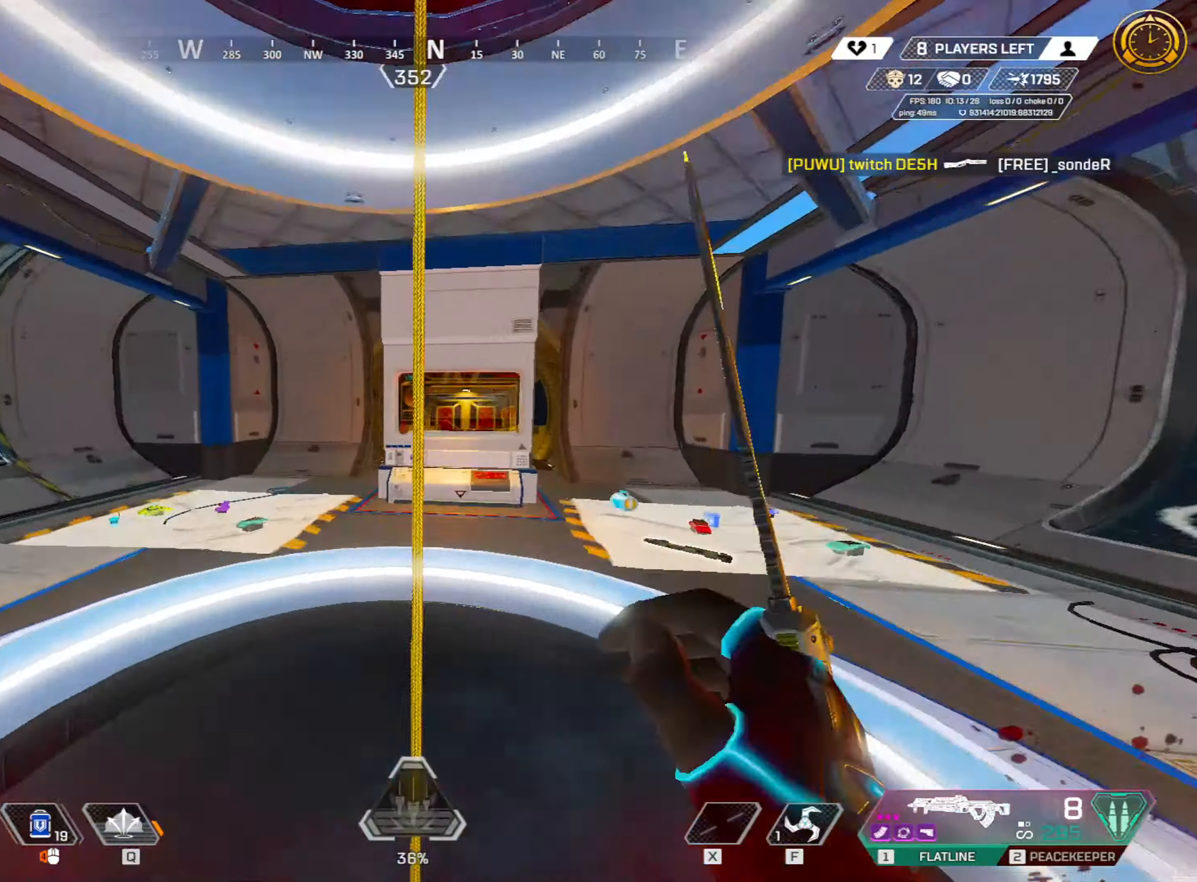
{"keys": ["ctrl", "d"], "mouse": [], "events": [[50, "ctrl", "down"], [100, "e", "up"], [183, "a", "down"], [283, "a", "up"], [383, "d", "down"], [467, "w", "up"]]}
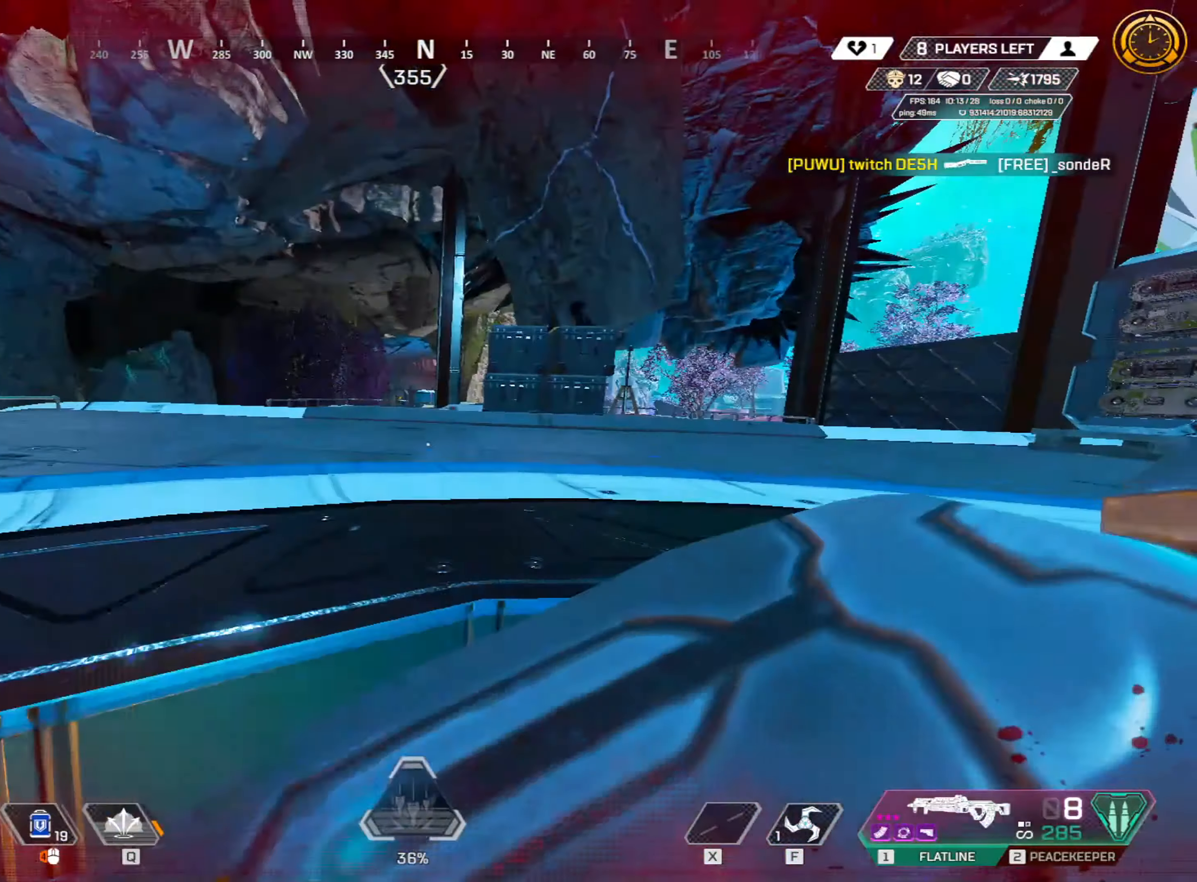
{"keys": ["shift", "w"], "mouse": [], "events": [[17, "ctrl", "up"], [50, "w", "down"], [100, "d", "up"], [100, "shift", "down"]]}
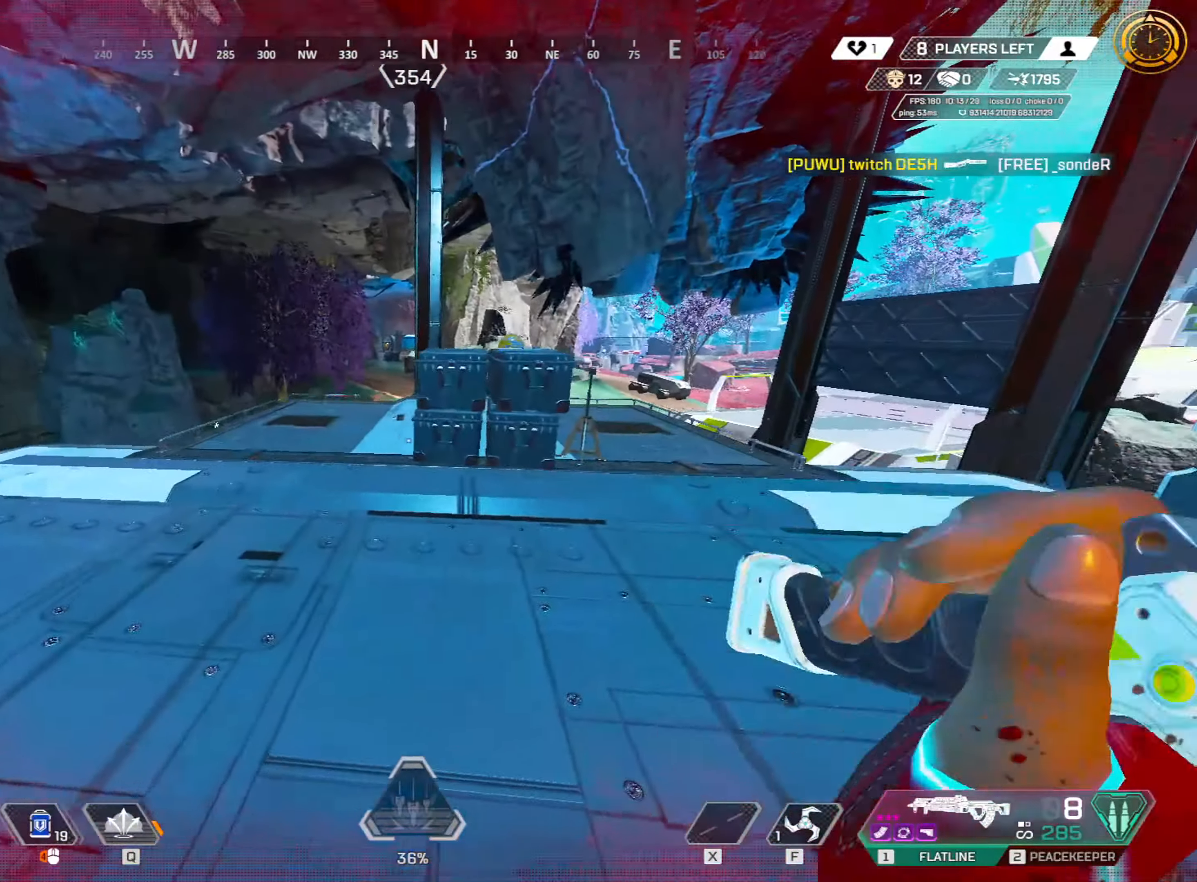
{"keys": ["4", "shift", "w"], "mouse": [], "events": [[450, "4", "down"]]}
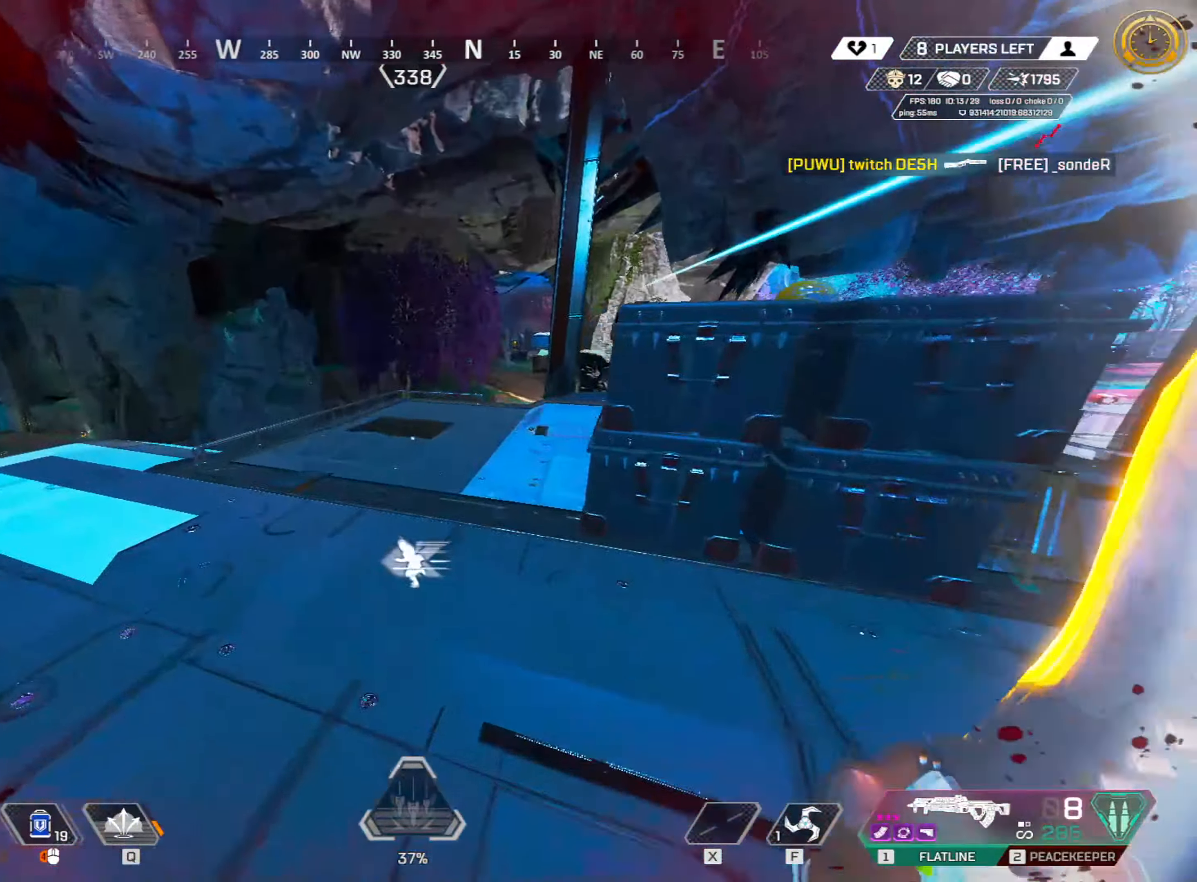
{"keys": ["ctrl", "space", "w"], "mouse": [], "events": [[33, "4", "up"], [117, "4", "down"], [150, "4", "up"], [150, "shift", "up"], [200, "ctrl", "down"], [483, "space", "down"]]}
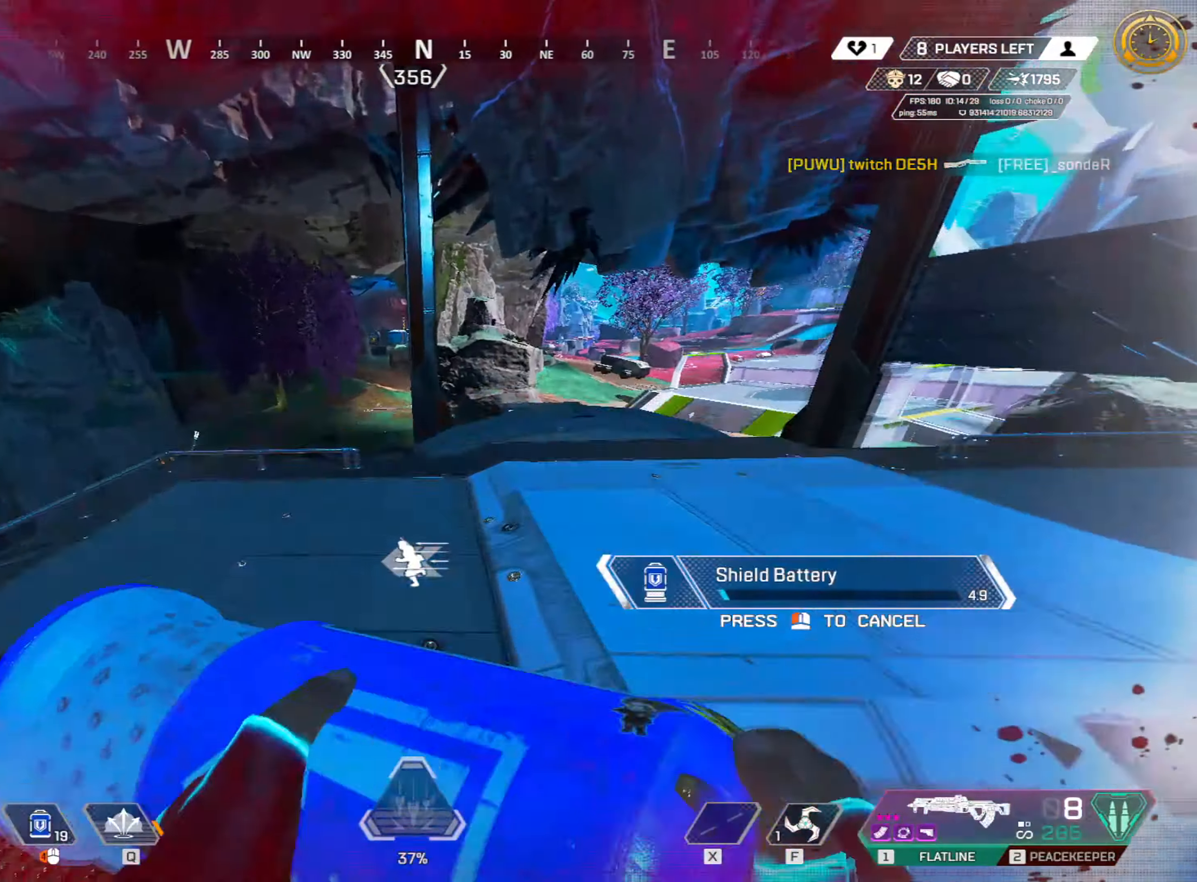
{"keys": ["a", "ctrl", "s"], "mouse": [], "events": [[67, "space", "up"], [167, "w", "up"], [283, "d", "down"], [383, "s", "down"], [450, "a", "down"], [450, "d", "up"]]}
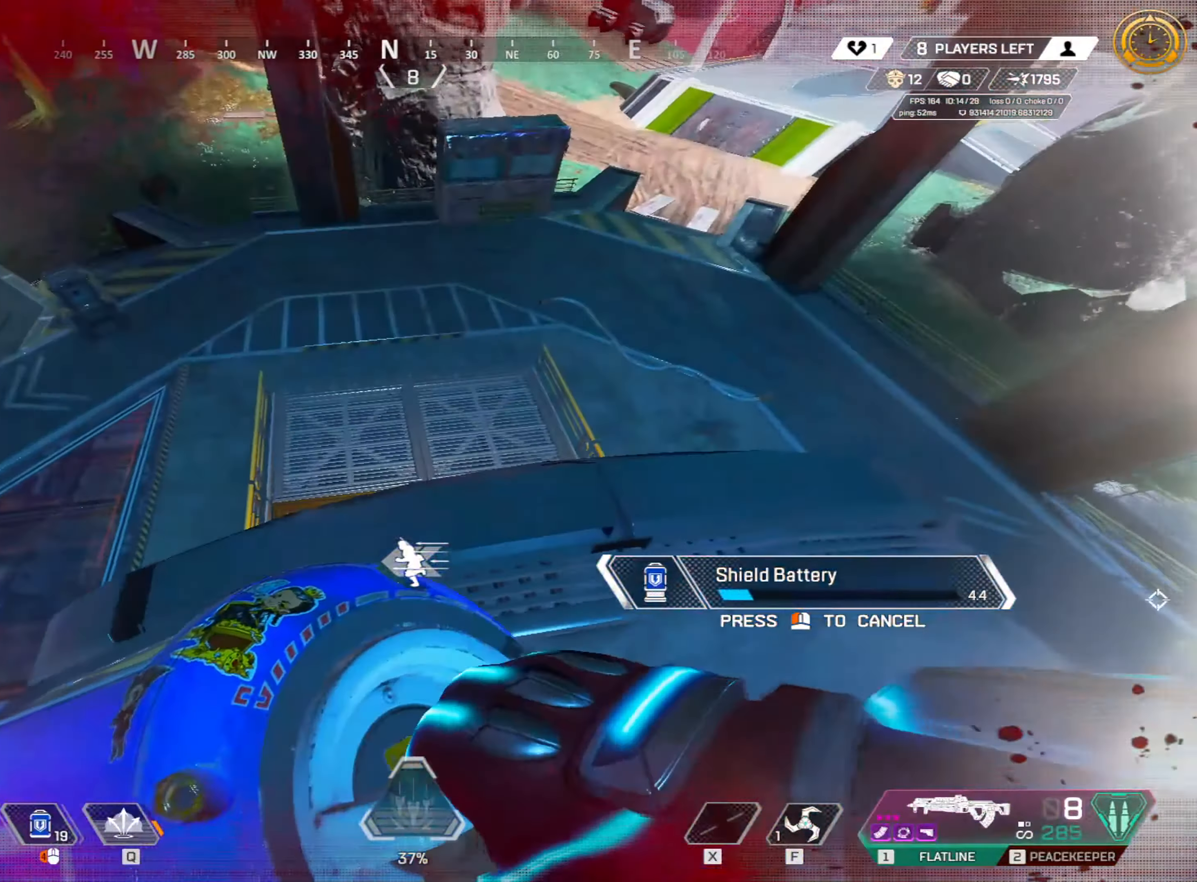
{"keys": ["a", "ctrl", "w"], "mouse": [], "events": [[217, "s", "up"], [367, "w", "down"], [400, "a", "up"], [500, "a", "down"]]}